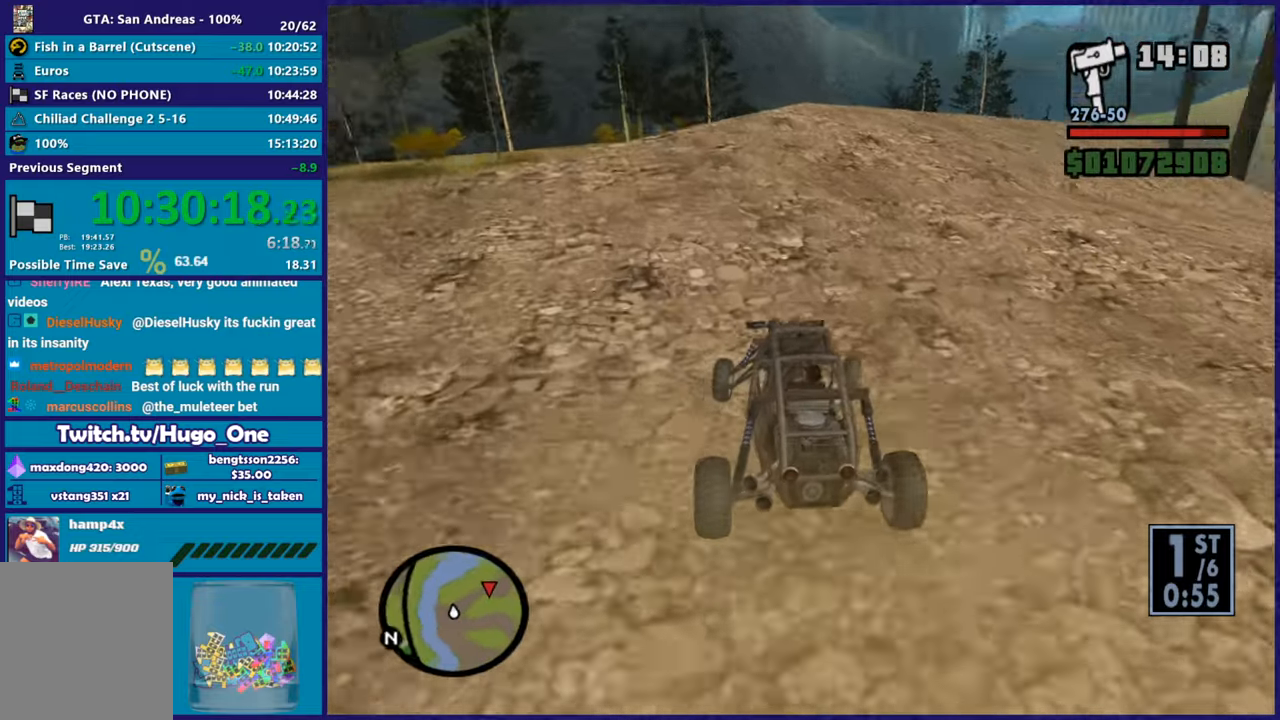
Gameplay with a controller (Xbox layout); each line is a JSON object with the inputs held at the frame after it. "button_events" lists button changes between this image and that frame as [ms after this image, input, new state], when the widget could be followed in between (sticks are given only as held states). This document gives stick clicks only as held states, not as events.
{"buttons": ["R2"], "left_stick": "right", "right_stick": "right", "button_events": [[217, "R2", "down"]]}
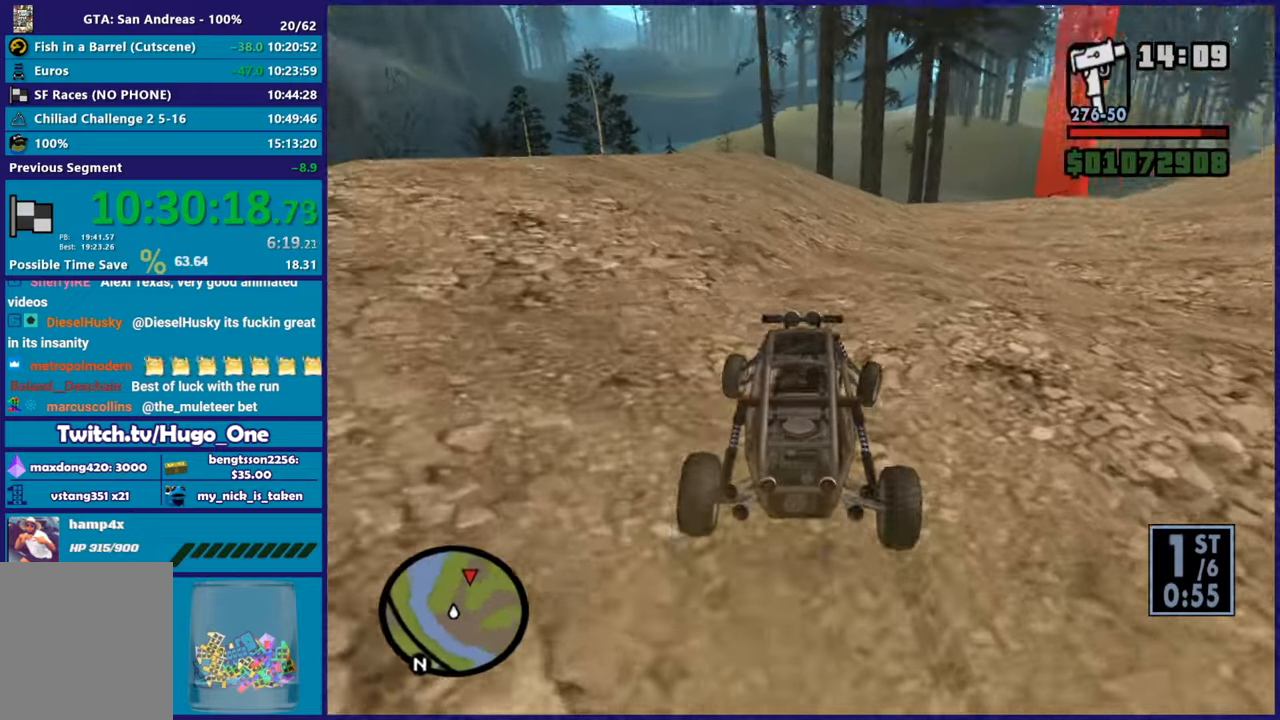
{"buttons": ["R2"], "left_stick": "center", "right_stick": "center", "button_events": []}
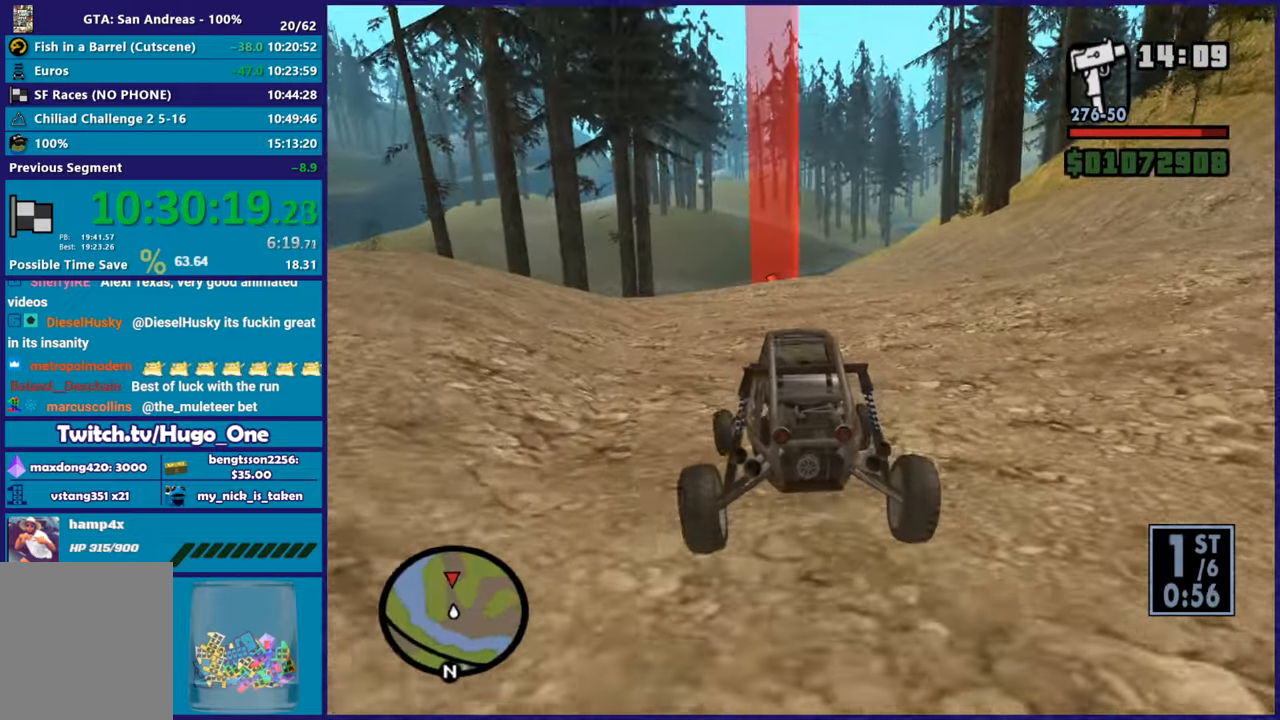
{"buttons": ["R2"], "left_stick": "up-left", "right_stick": "down-left", "button_events": []}
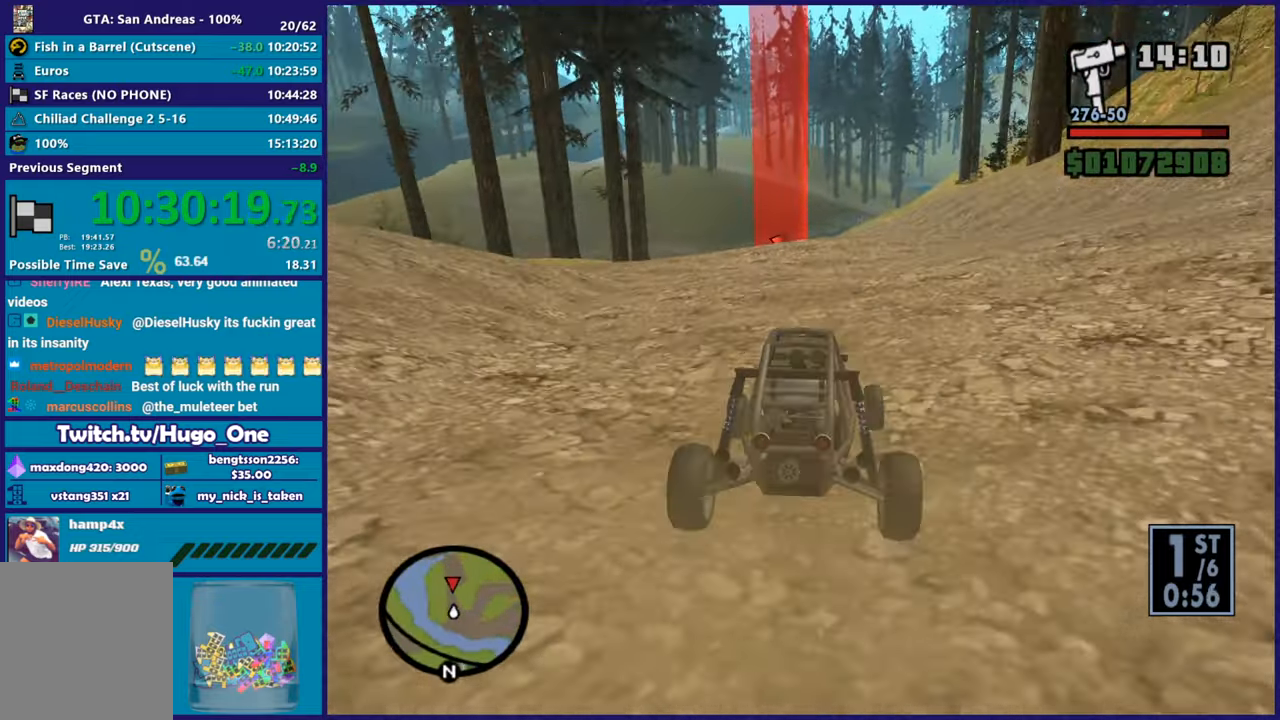
{"buttons": ["R2"], "left_stick": "center", "right_stick": "center", "button_events": []}
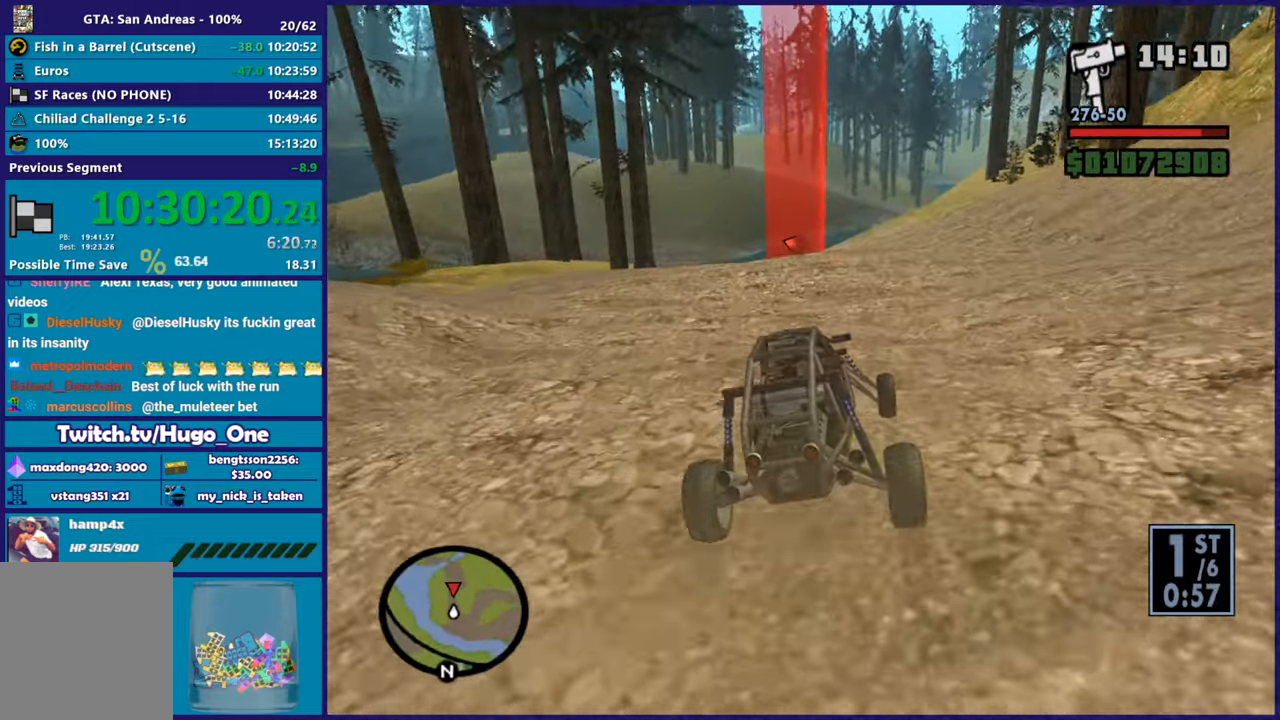
{"buttons": ["R2"], "left_stick": "down-right", "right_stick": "down-left"}
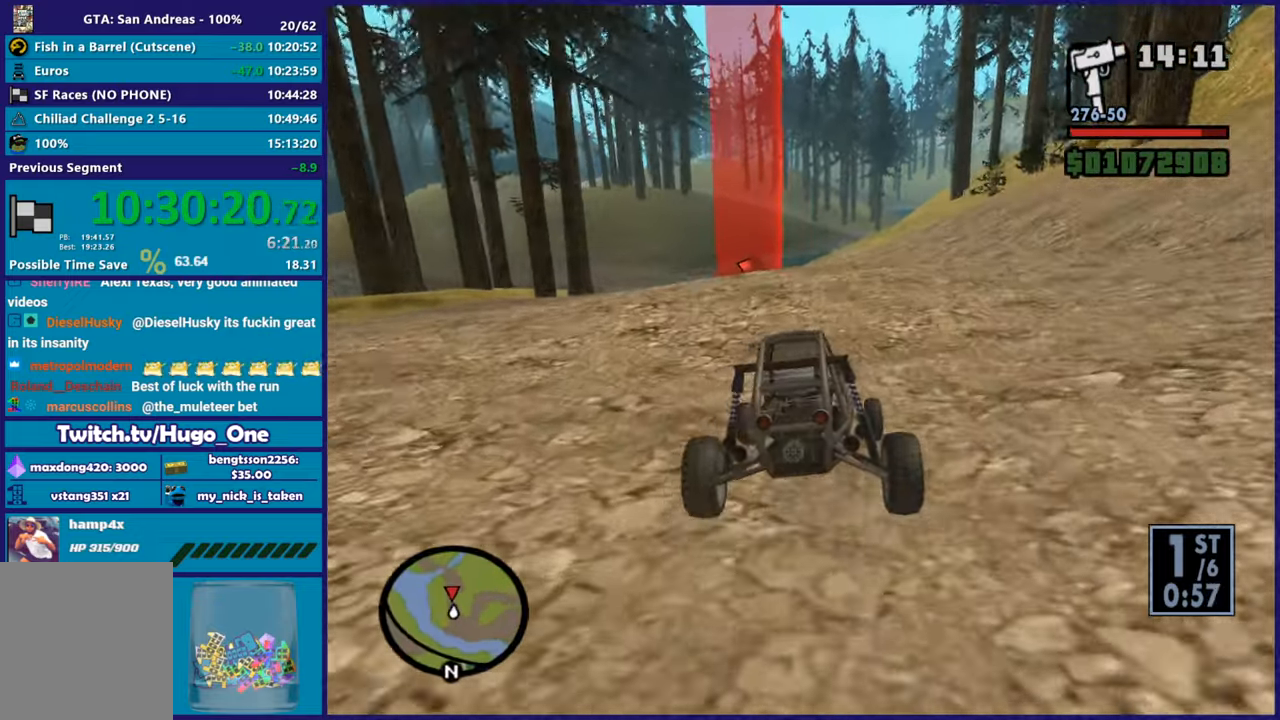
{"buttons": ["R2"], "left_stick": "center", "right_stick": "center"}
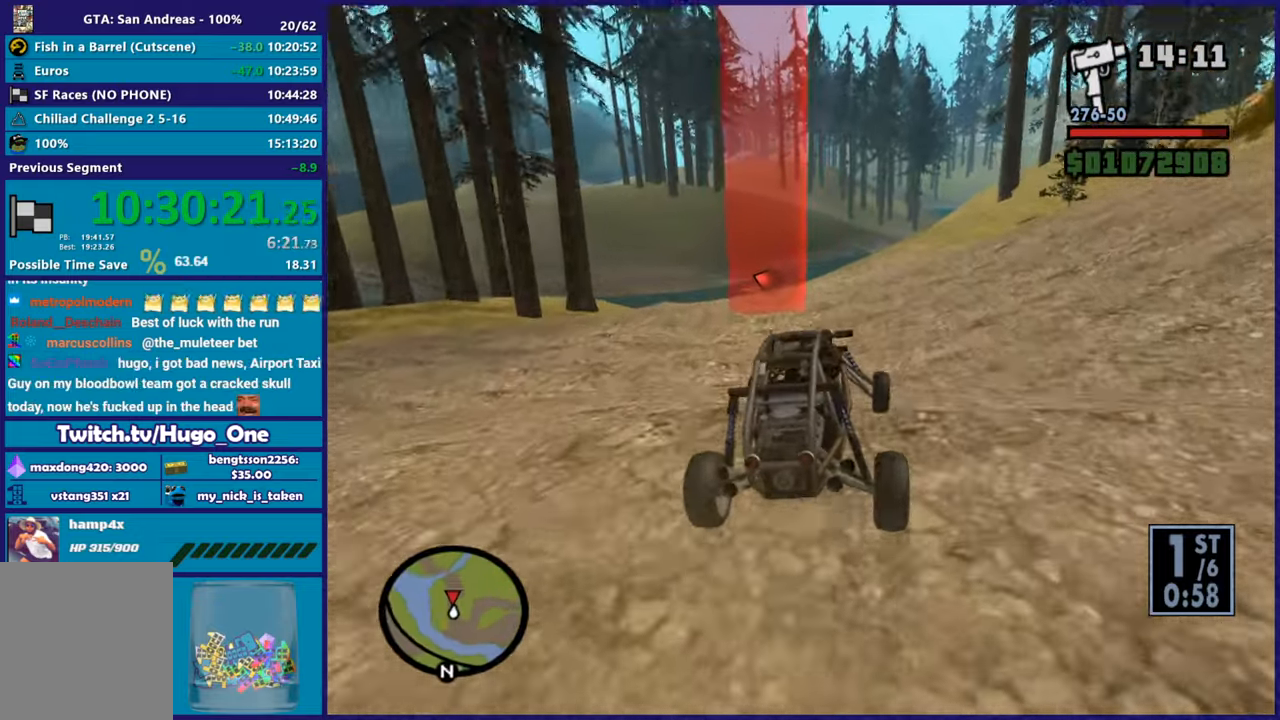
{"buttons": ["L2"], "left_stick": "left", "right_stick": "down-right", "button_events": [[351, "L2", "down"], [384, "R2", "up"]]}
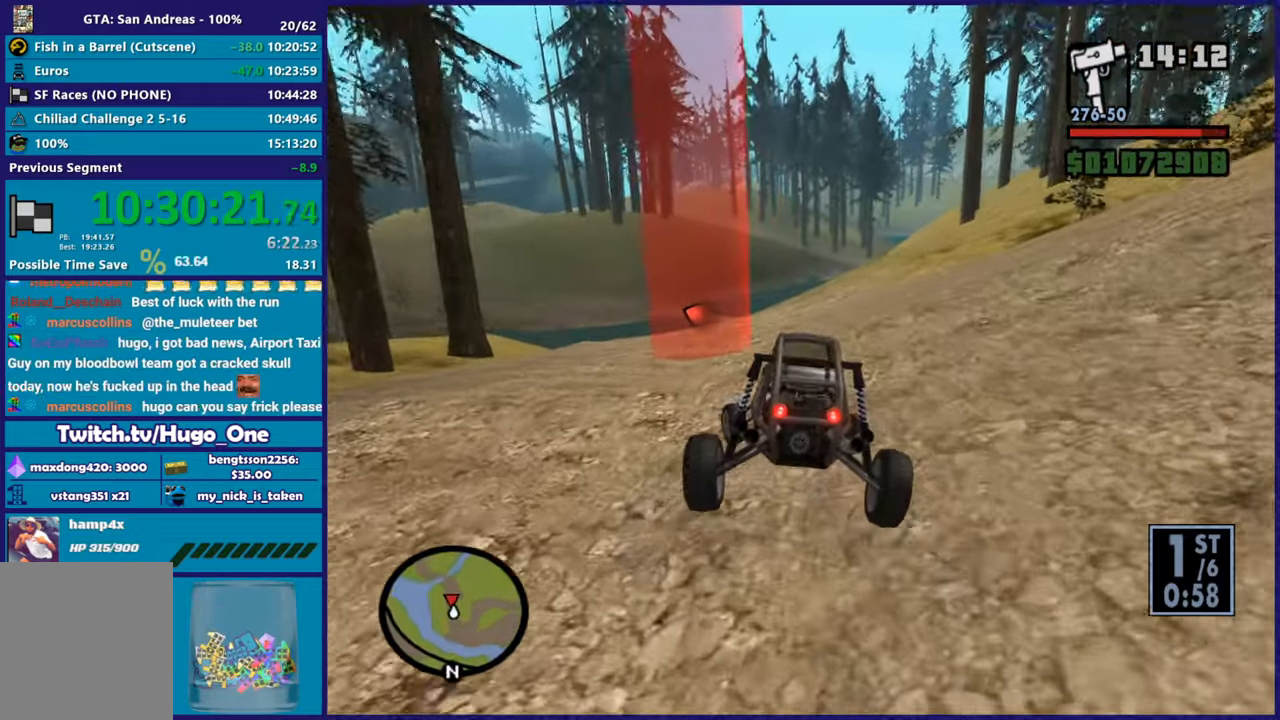
{"buttons": ["L2"], "left_stick": "down-right", "right_stick": "center", "button_events": [[16, "L2", "up"], [67, "L2", "down"]]}
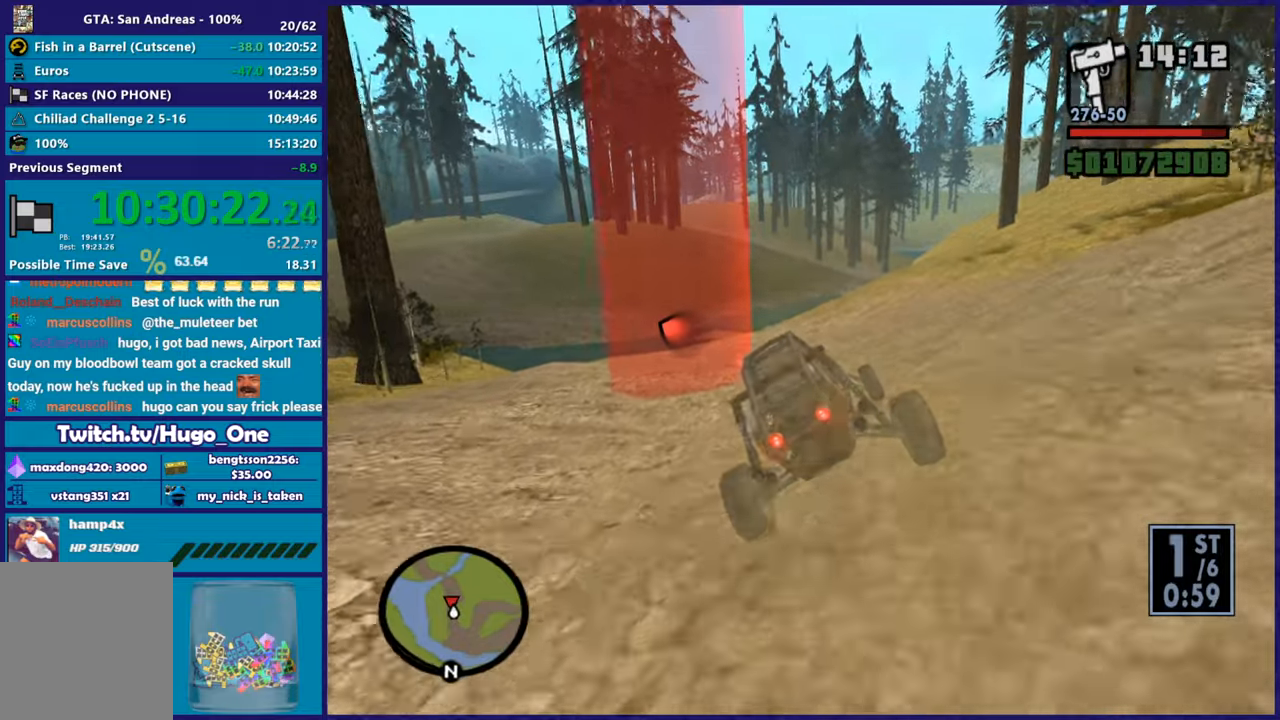
{"buttons": ["L2"], "left_stick": "right", "right_stick": "down-left", "button_events": []}
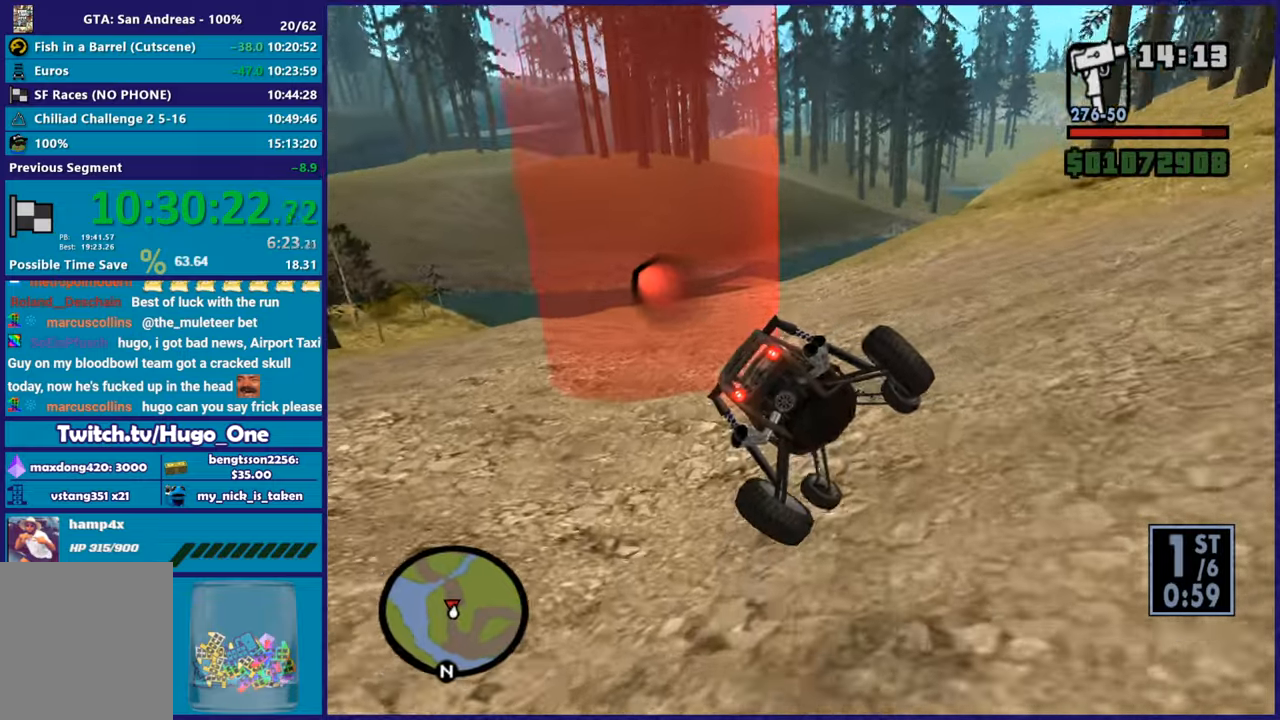
{"buttons": [], "left_stick": "right", "right_stick": "center", "button_events": [[434, "L2", "up"]]}
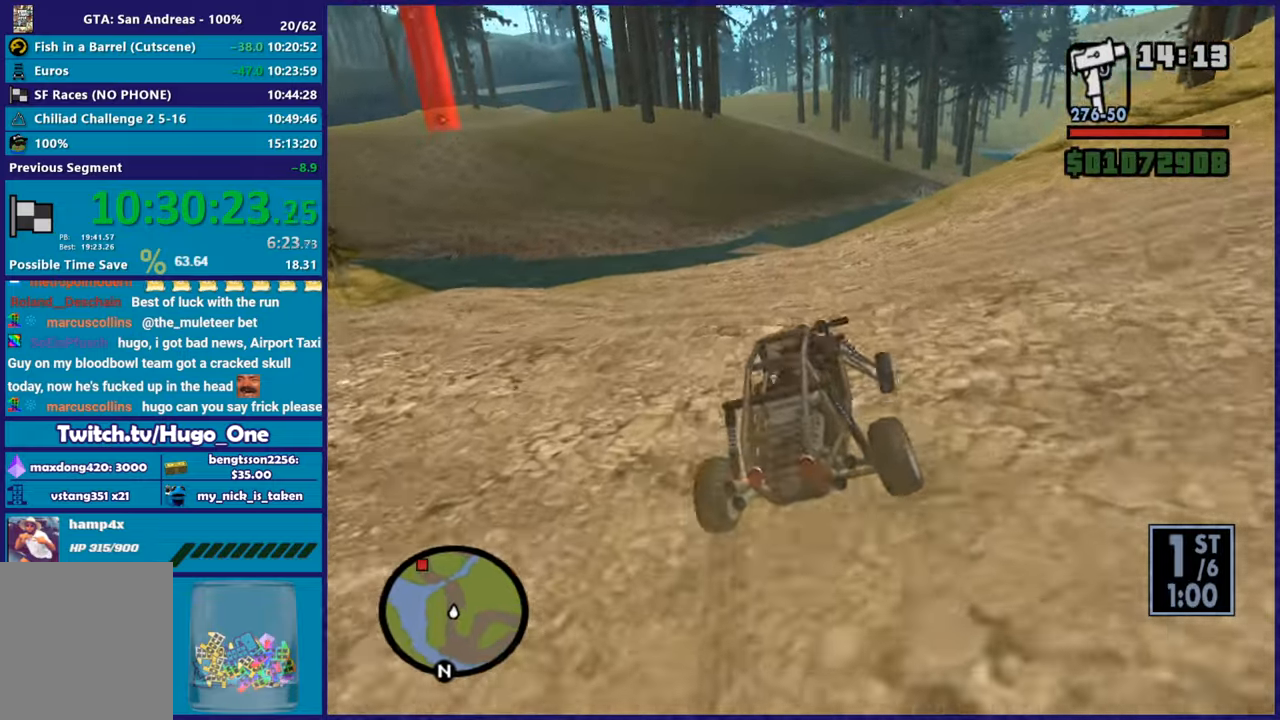
{"buttons": ["R2"], "left_stick": "left", "right_stick": "down-left", "button_events": [[117, "R2", "down"]]}
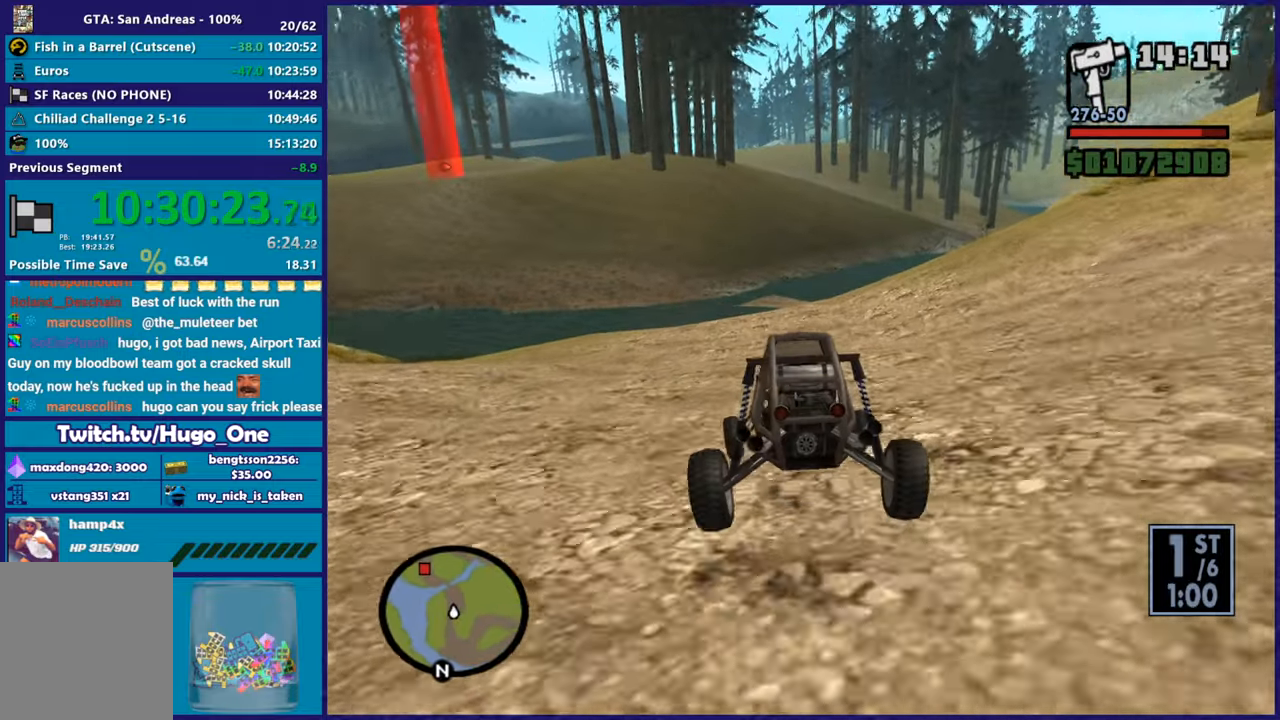
{"buttons": ["R2"], "left_stick": "center", "right_stick": "down-left", "button_events": []}
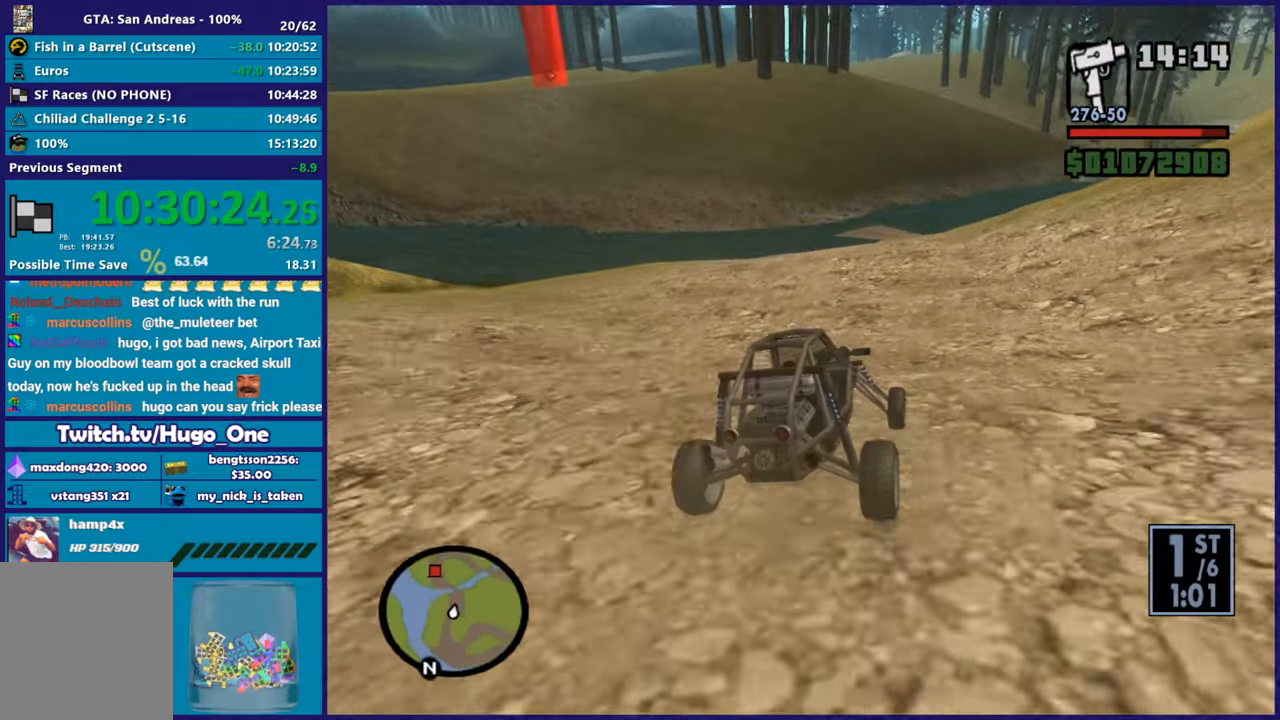
{"buttons": ["R2"], "left_stick": "down-right", "right_stick": "down-left", "button_events": []}
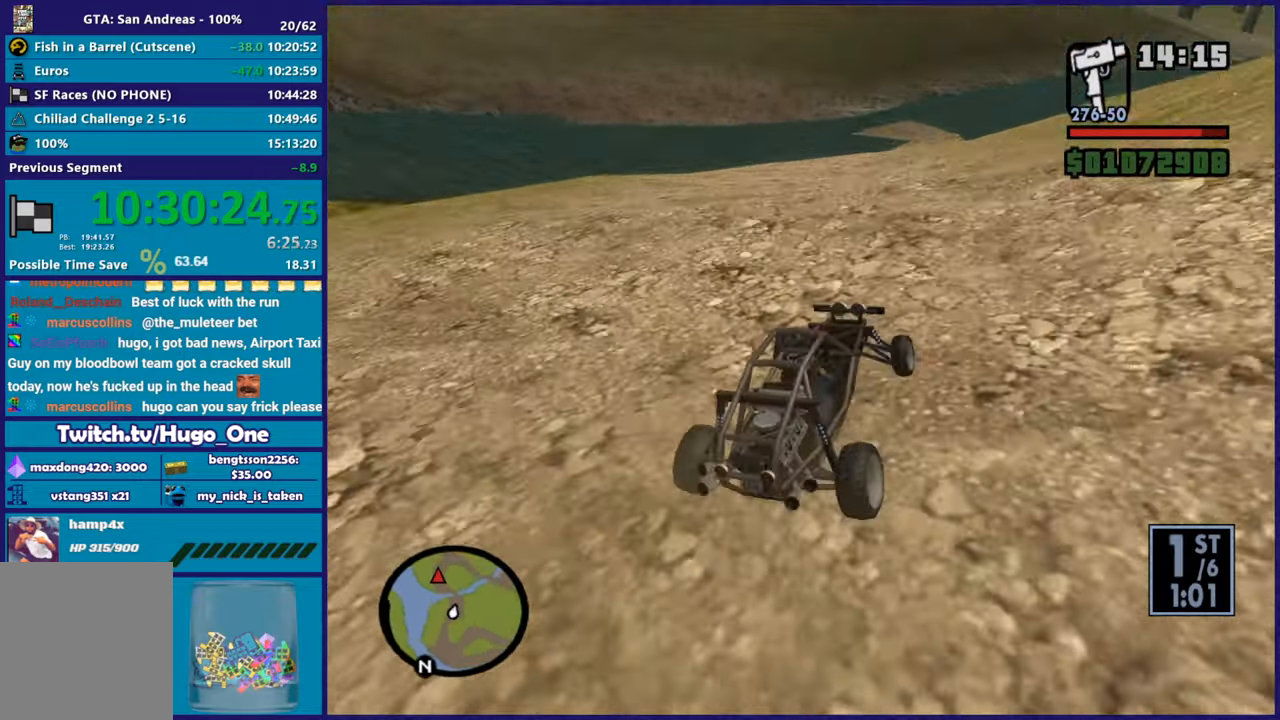
{"buttons": ["L2"], "left_stick": "left", "right_stick": "down-left", "button_events": [[100, "R2", "up"], [250, "L2", "down"], [417, "L2", "up"], [500, "L2", "down"]]}
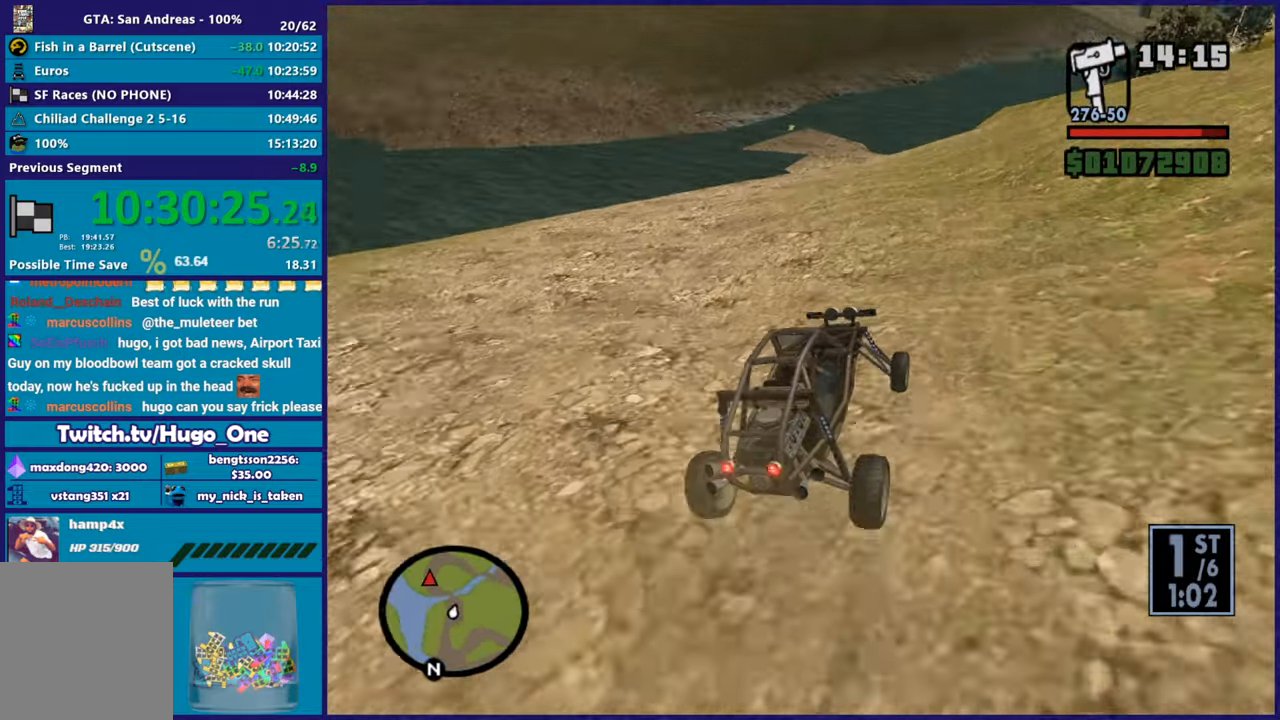
{"buttons": ["R2"], "left_stick": "down-right", "right_stick": "down-left", "button_events": [[134, "L2", "up"], [417, "R2", "down"]]}
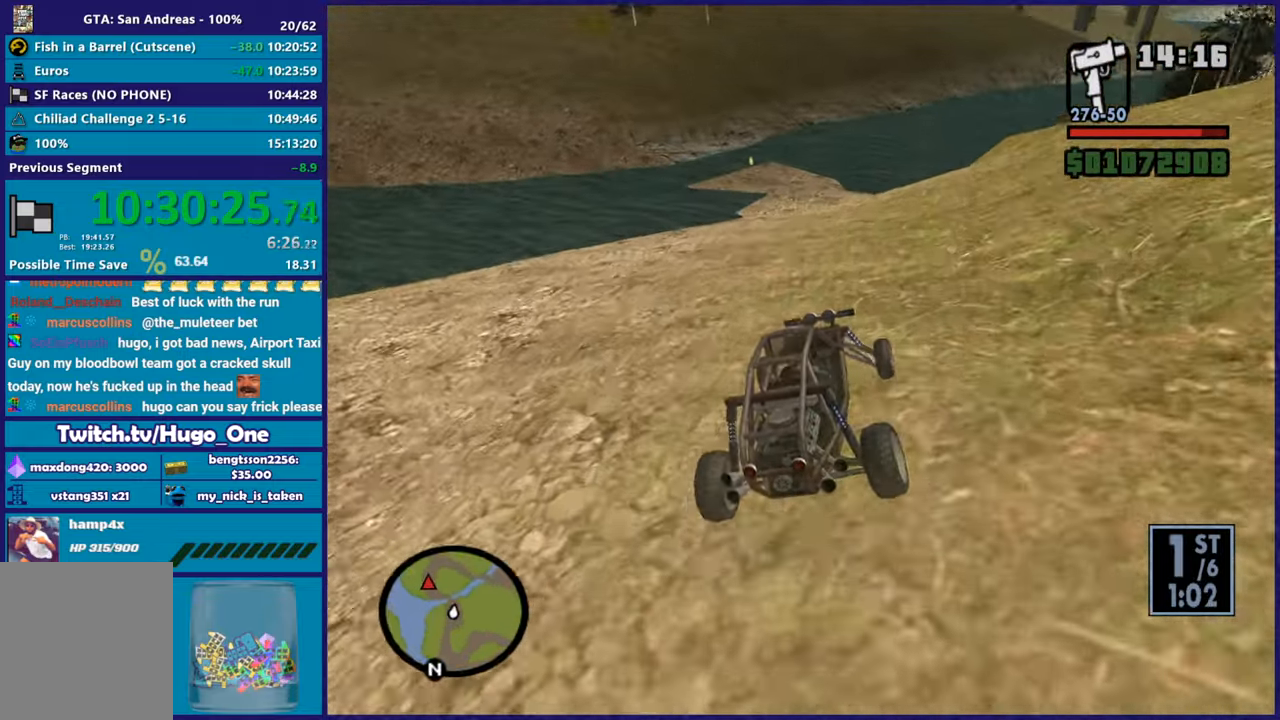
{"buttons": ["L2"], "left_stick": "center", "right_stick": "left", "button_events": [[200, "R2", "up"], [384, "L2", "down"]]}
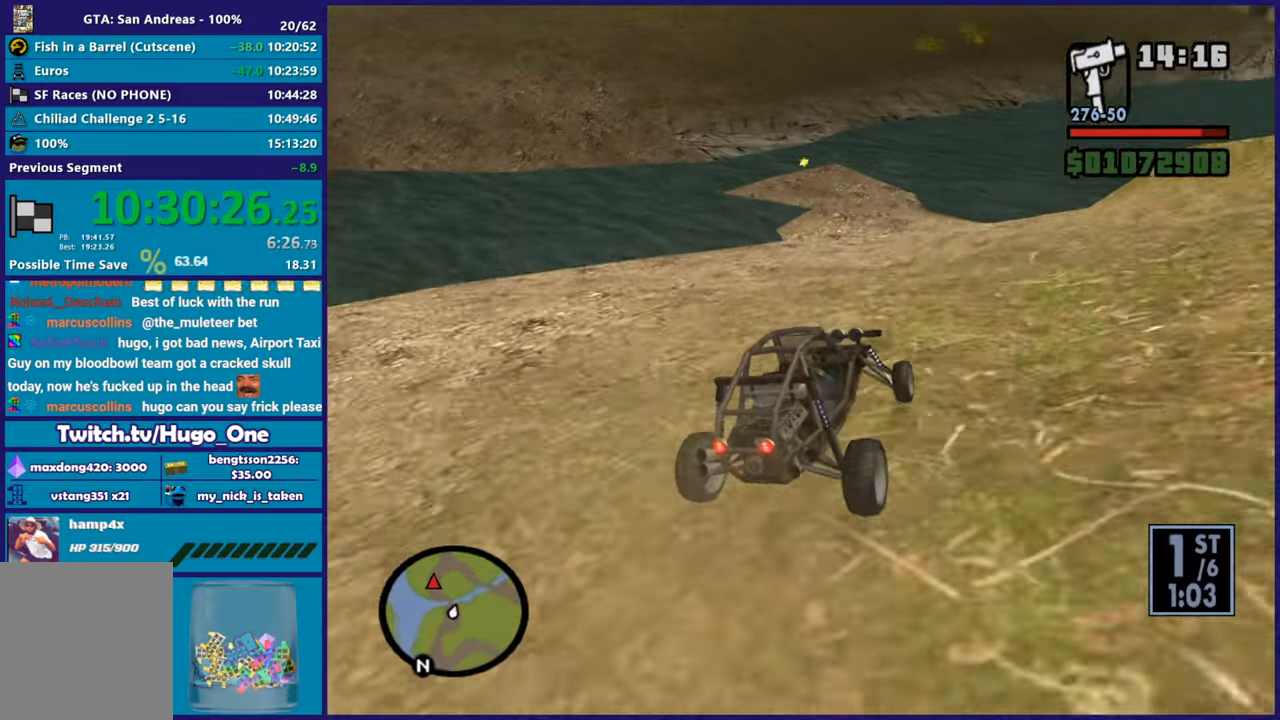
{"buttons": [], "left_stick": "left", "right_stick": "down-left", "button_events": [[17, "L2", "up"], [217, "L2", "down"], [301, "L2", "up"]]}
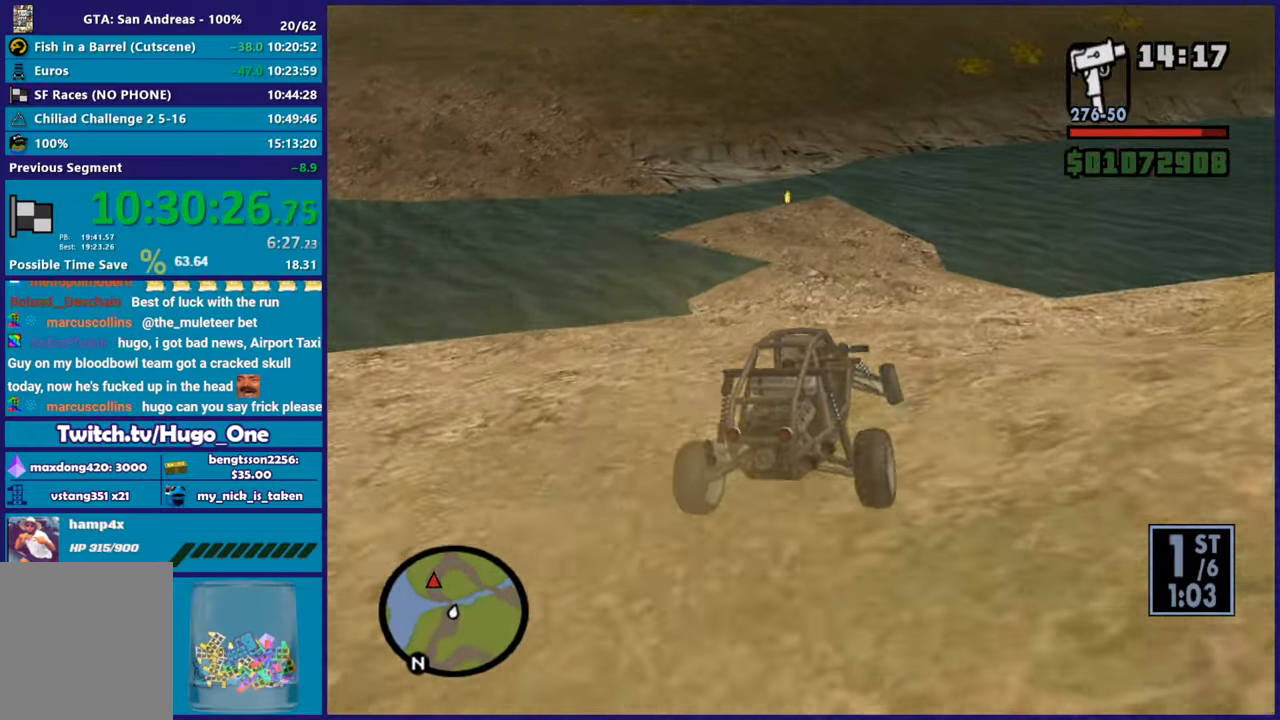
{"buttons": ["R2"], "left_stick": "left", "right_stick": "center", "button_events": [[50, "L2", "down"], [183, "L2", "up"], [384, "R2", "down"]]}
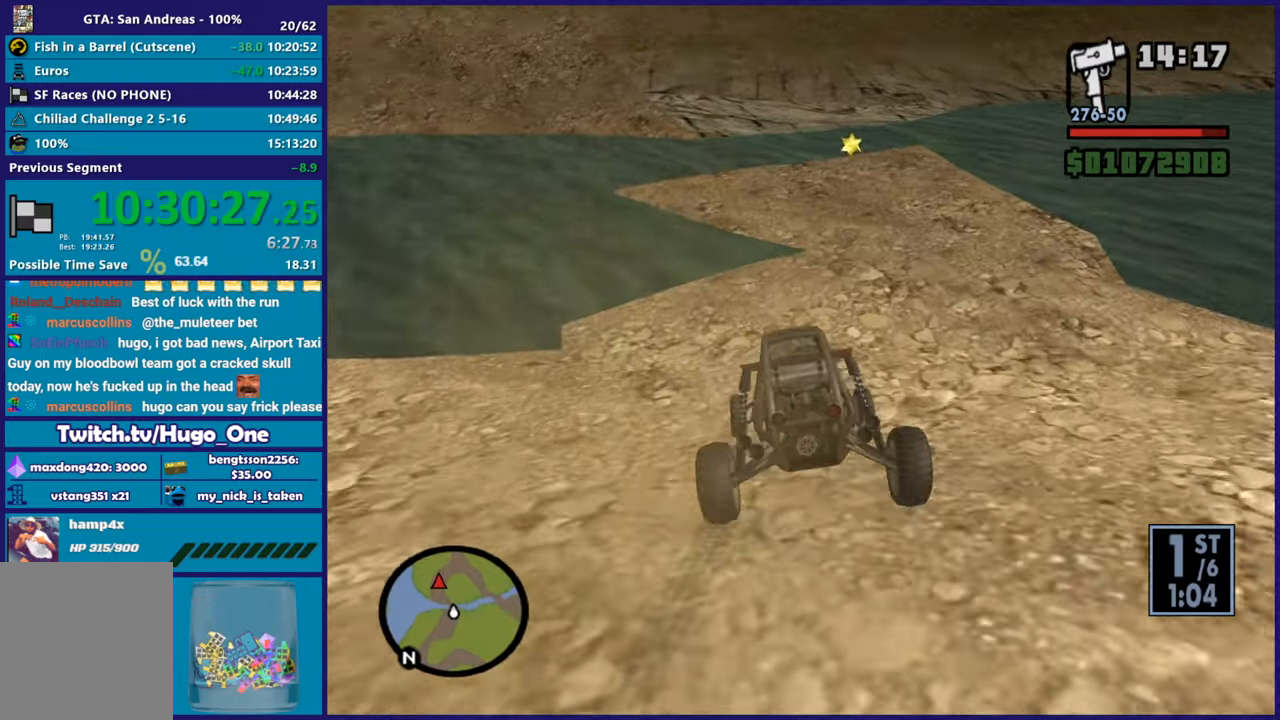
{"buttons": ["R2"], "left_stick": "down-right", "right_stick": "left", "button_events": []}
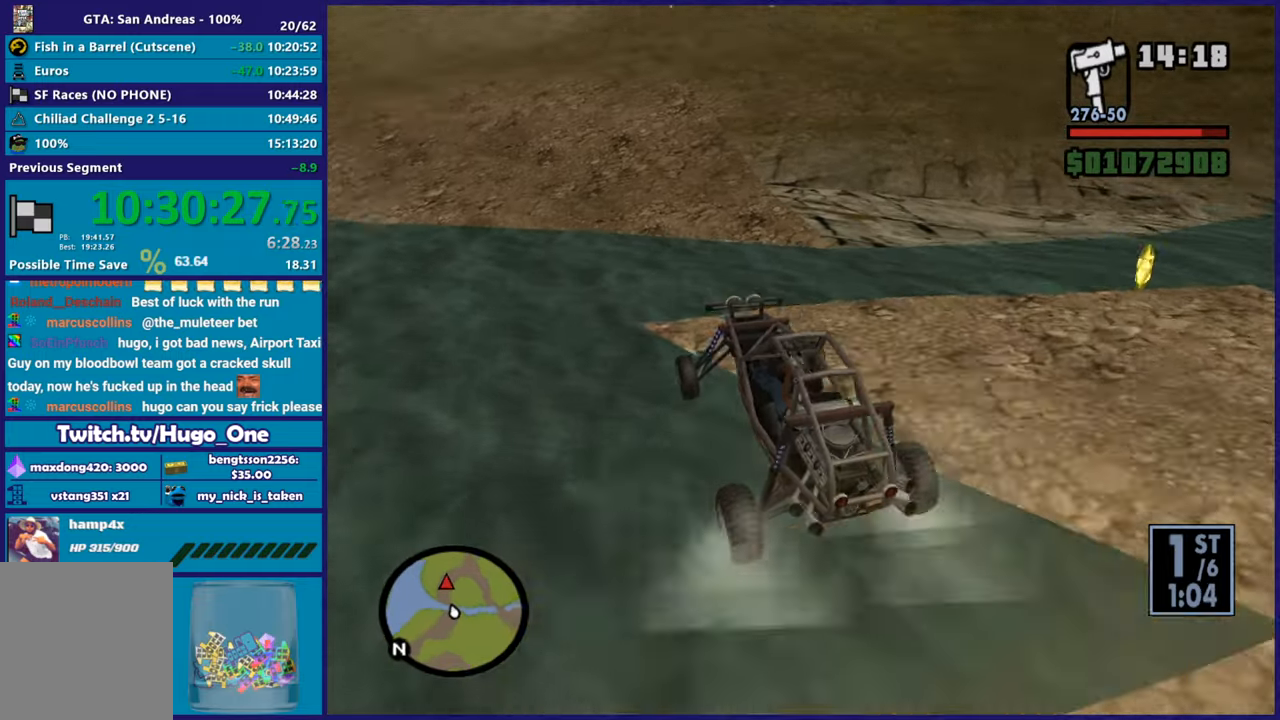
{"buttons": ["R2"], "left_stick": "center", "right_stick": "center", "button_events": []}